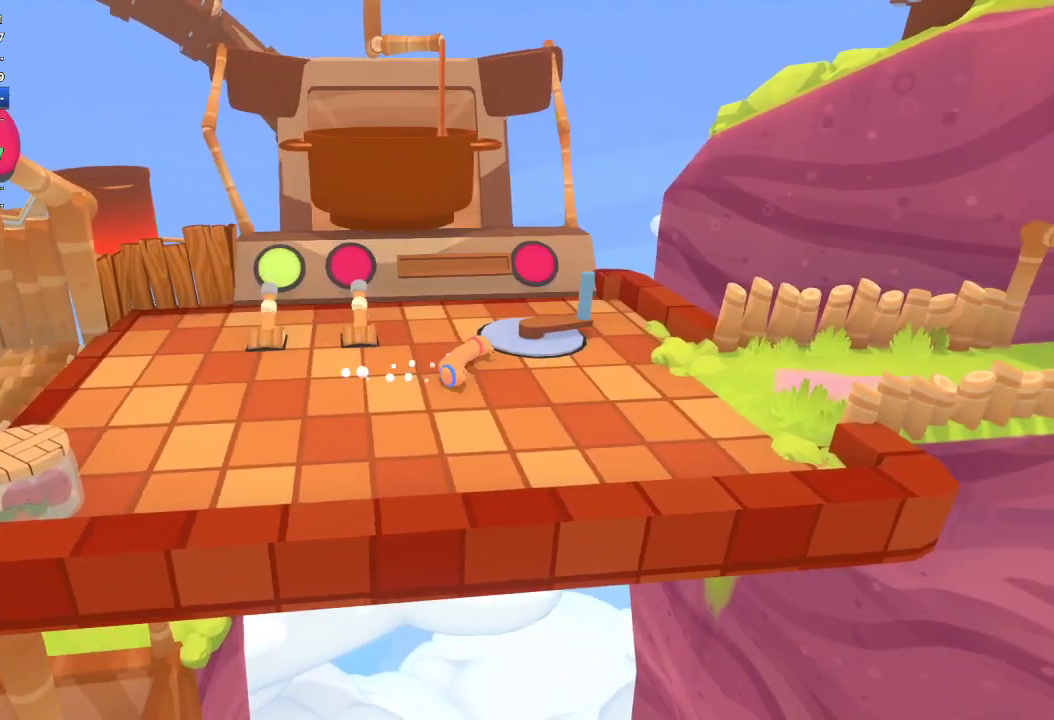
Gameplay with a controller (Xbox layout); each line is a JSON object with the inputs held at the frame after it. "events" lists button and stick changes between this image and that frame as [ms after this image, input, new state], when the widget could be followed in between.
{"buttons": [], "left_stick": "up-right", "right_stick": "up-right", "events": [[33, "left_stick", "right"], [100, "right_stick", "right"], [333, "left_stick", "up-right"], [333, "right_stick", "up-right"]]}
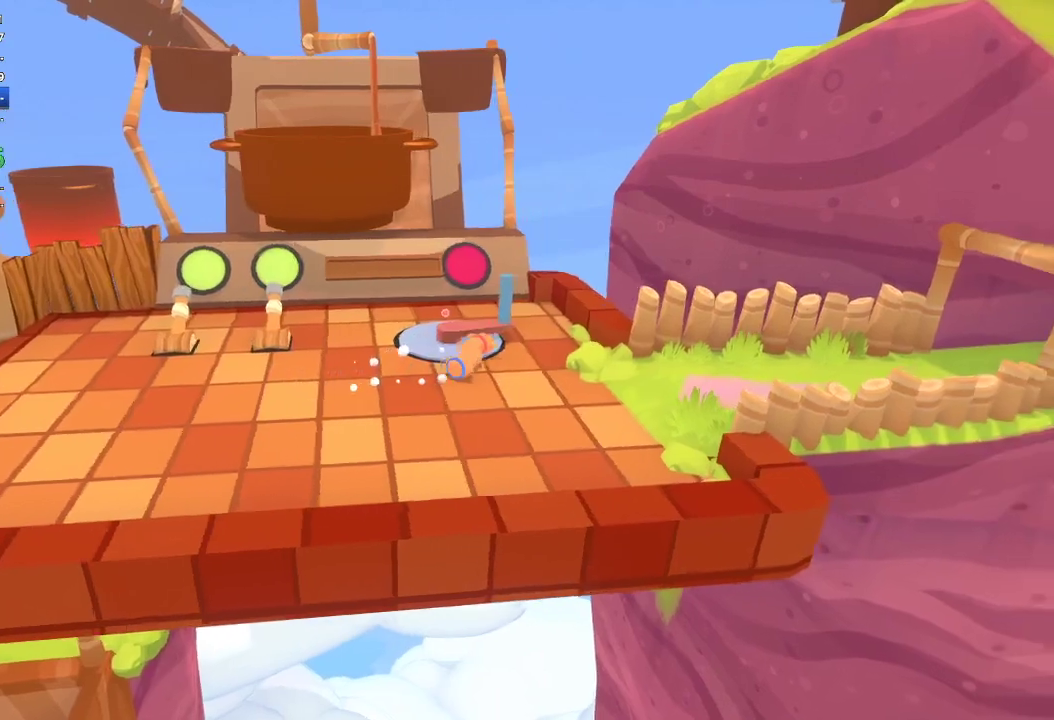
{"buttons": [], "left_stick": "up-left", "right_stick": "up-left", "events": [[133, "left_stick", "up"], [200, "L1", "down"], [233, "right_stick", "up-left"], [300, "L1", "up"], [433, "left_stick", "up-left"]]}
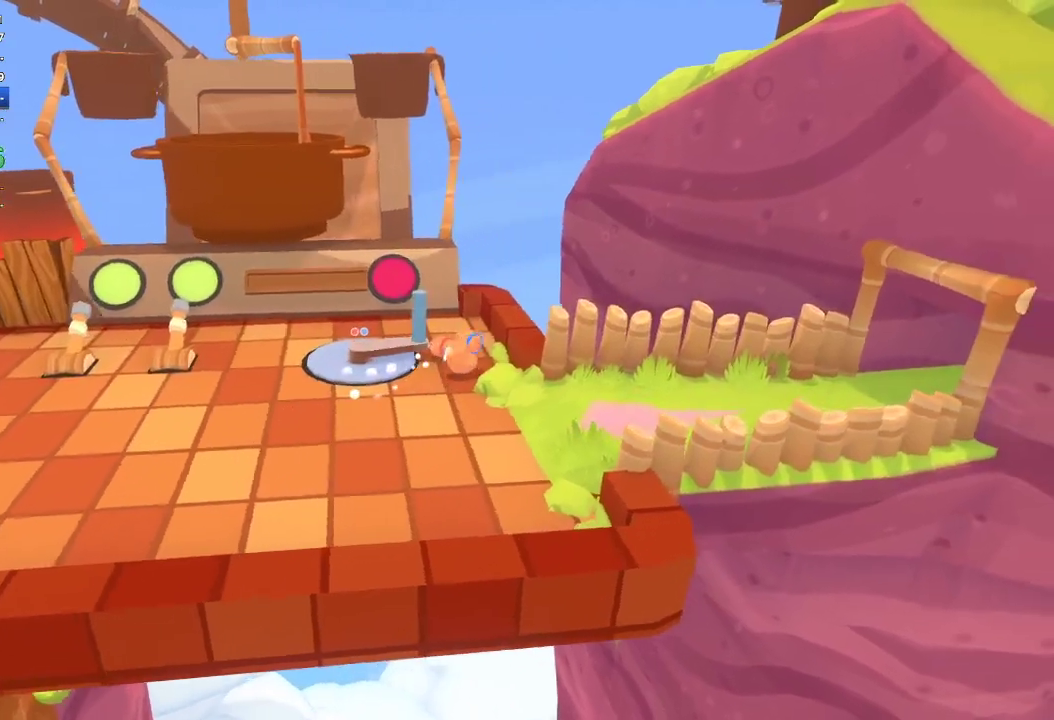
{"buttons": [], "left_stick": "left", "right_stick": "left", "events": [[100, "left_stick", "left"], [133, "right_stick", "left"]]}
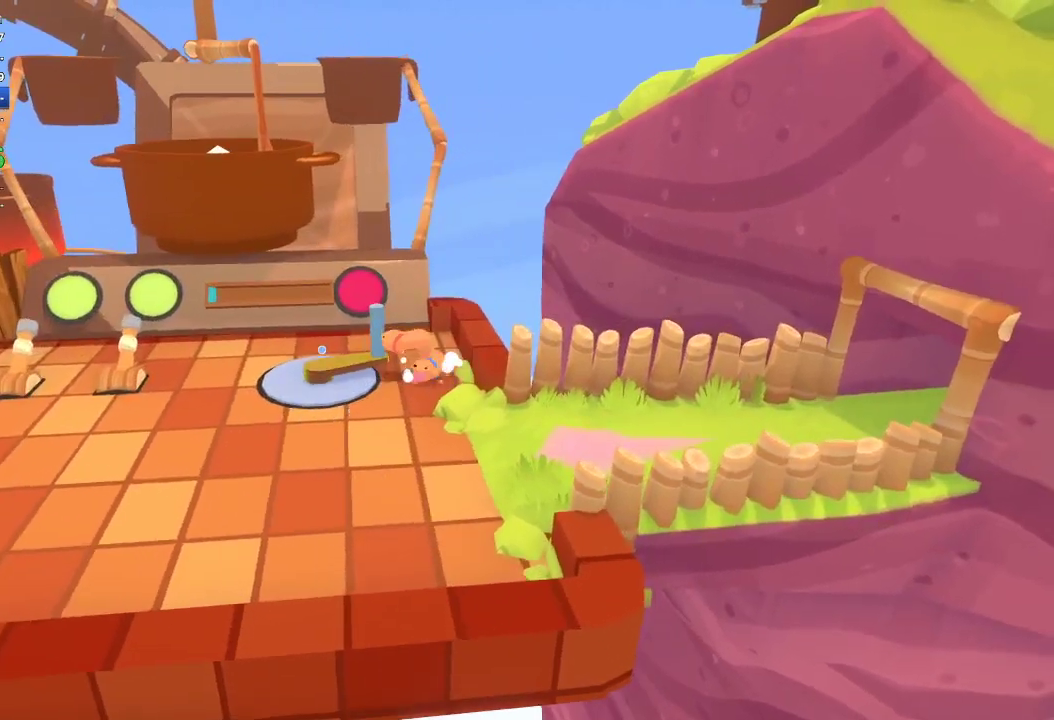
{"buttons": [], "left_stick": "up-left", "right_stick": "up", "events": [[33, "left_stick", "down-left"], [133, "L1", "down"], [133, "right_stick", "up-left"], [167, "left_stick", "left"], [200, "L1", "up"], [233, "right_stick", "up"], [433, "left_stick", "up-left"]]}
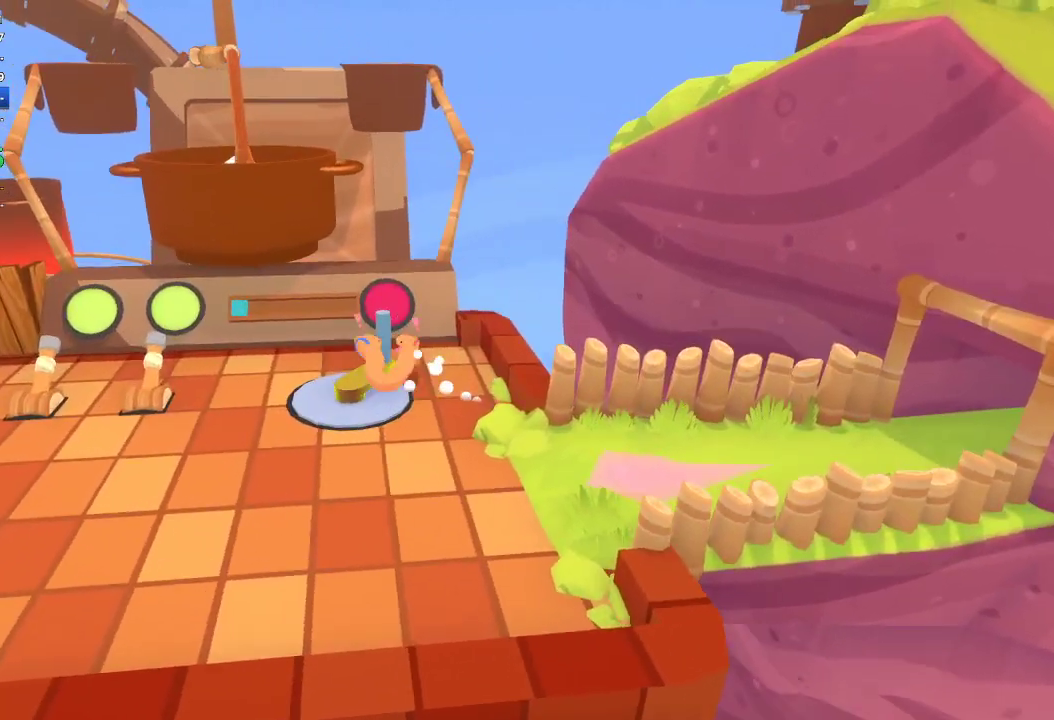
{"buttons": [], "left_stick": "left", "right_stick": "up-left", "events": [[33, "right_stick", "up-left"], [100, "left_stick", "left"]]}
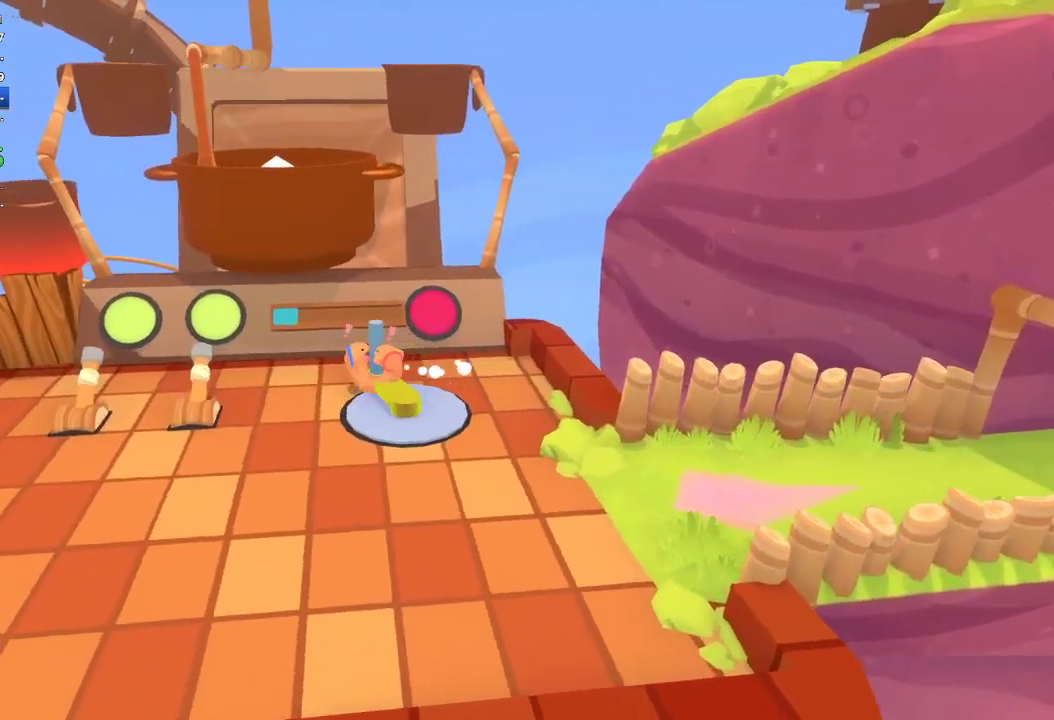
{"buttons": [], "left_stick": "down", "right_stick": "down", "events": [[33, "left_stick", "down-left"], [33, "right_stick", "left"], [200, "left_stick", "down"], [200, "right_stick", "down-left"], [300, "right_stick", "down"]]}
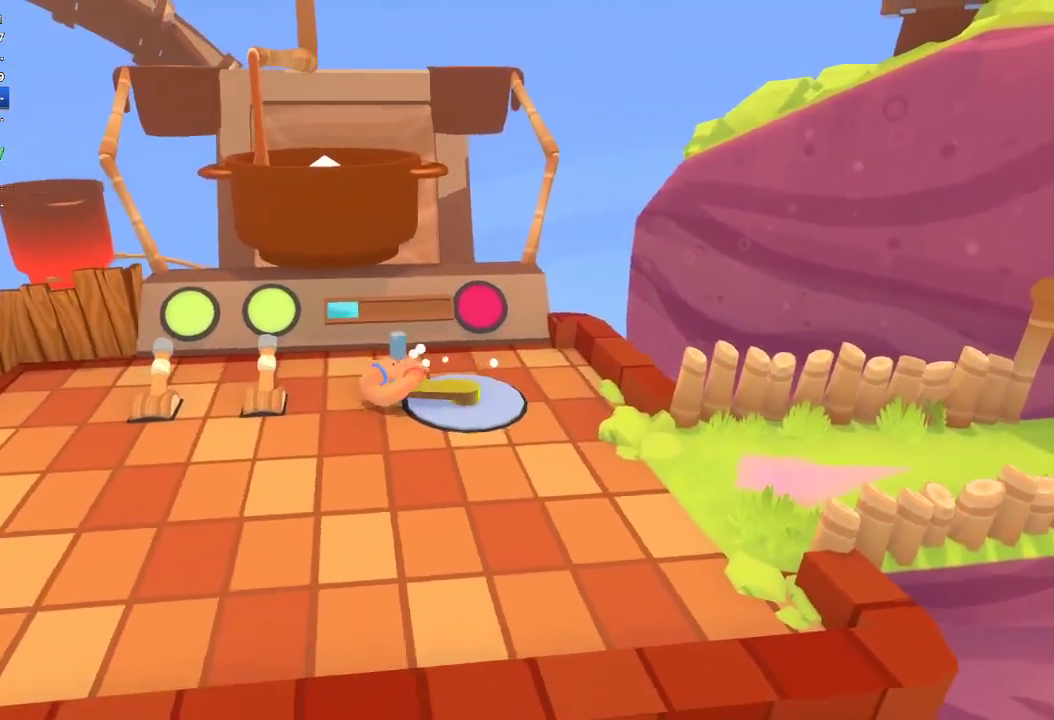
{"buttons": [], "left_stick": "right", "right_stick": "right", "events": [[100, "right_stick", "down-right"], [133, "left_stick", "down-right"], [300, "right_stick", "right"], [333, "left_stick", "right"]]}
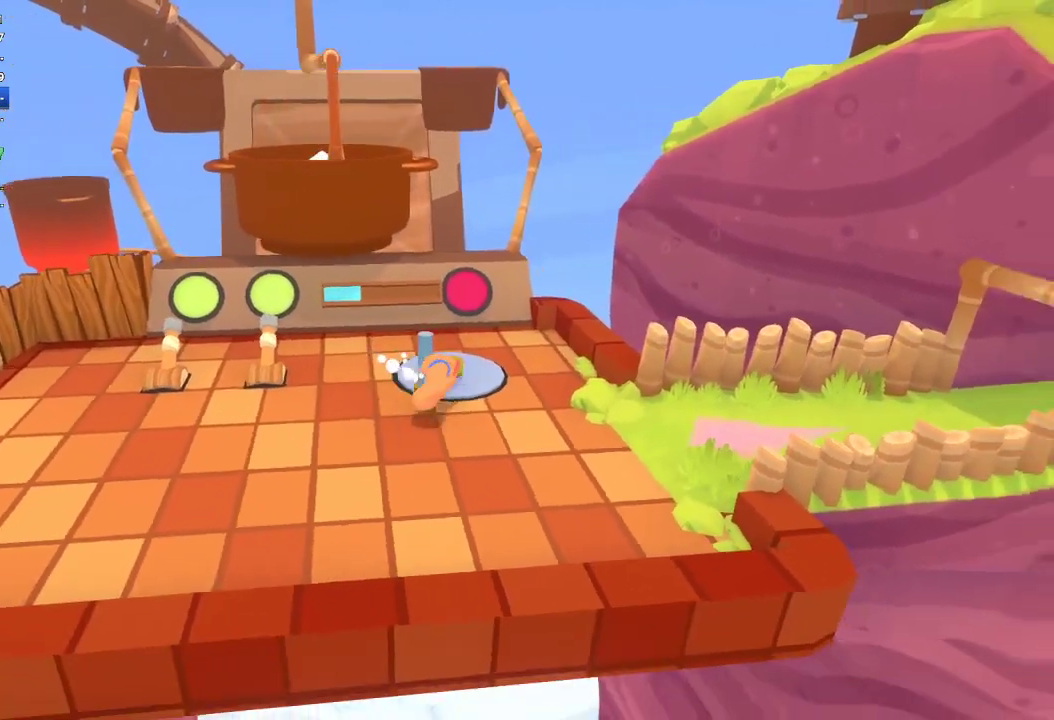
{"buttons": [], "left_stick": "up", "right_stick": "up", "events": [[100, "right_stick", "up-right"], [133, "left_stick", "up-right"], [433, "left_stick", "up"], [433, "right_stick", "up"]]}
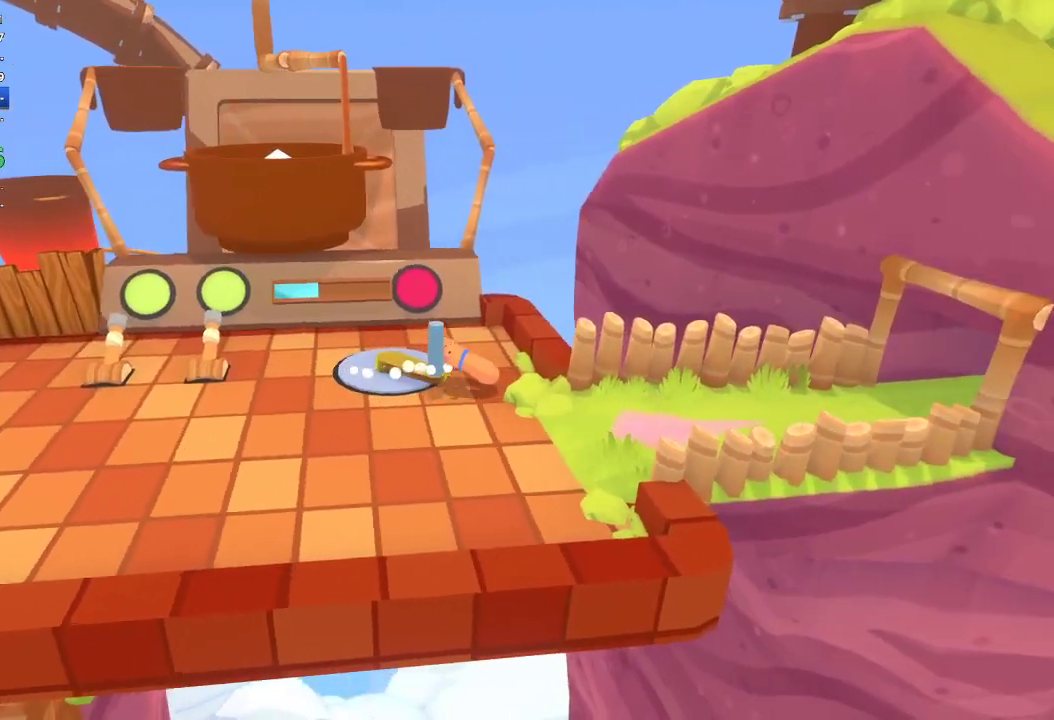
{"buttons": [], "left_stick": "up-left", "right_stick": "up-left", "events": [[200, "right_stick", "up-left"], [400, "left_stick", "up-left"]]}
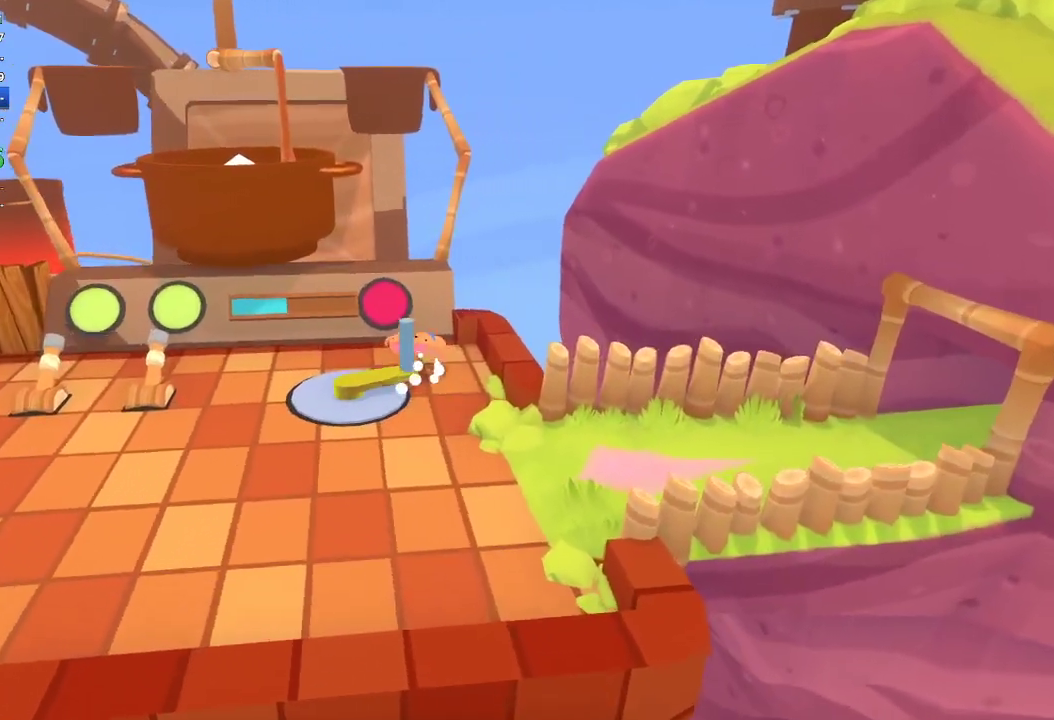
{"buttons": [], "left_stick": "left", "right_stick": "left", "events": [[200, "right_stick", "left"], [267, "left_stick", "left"]]}
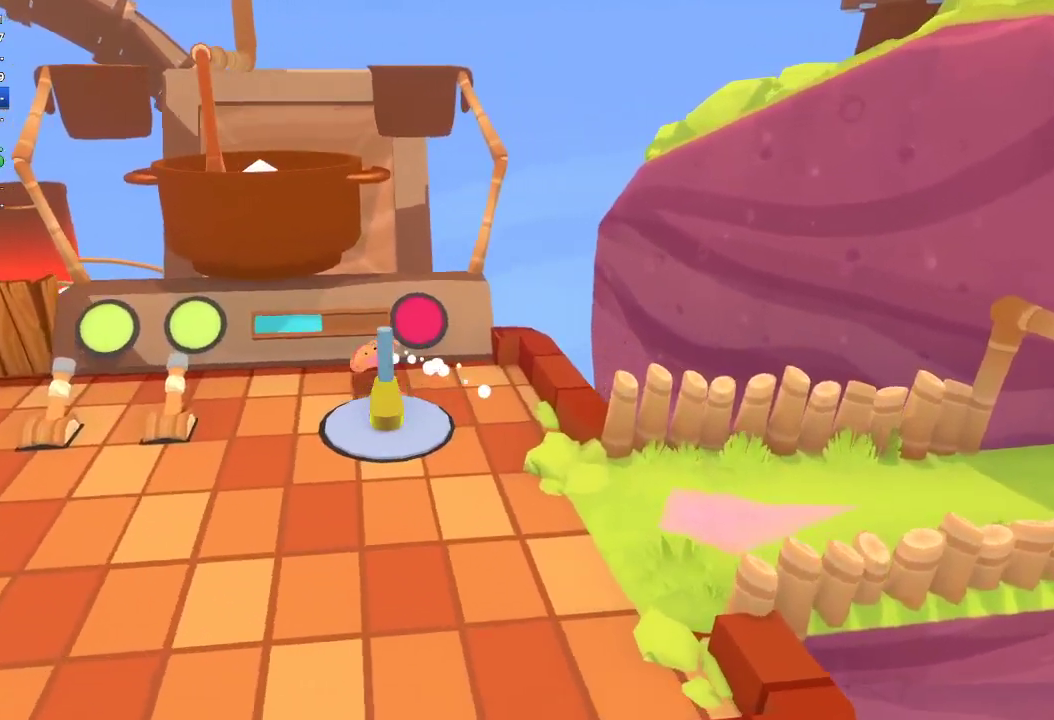
{"buttons": [], "left_stick": "down", "right_stick": "down", "events": [[100, "left_stick", "down-left"], [267, "right_stick", "down-left"], [333, "left_stick", "down"], [500, "right_stick", "down"]]}
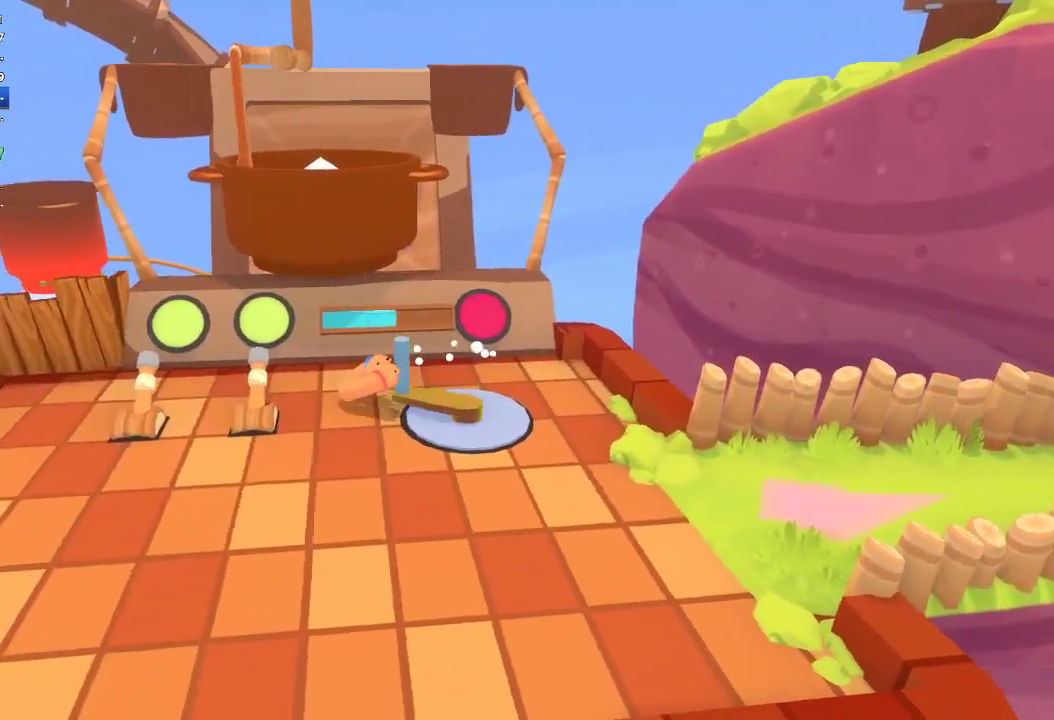
{"buttons": [], "left_stick": "right", "right_stick": "right", "events": [[167, "left_stick", "down-right"], [300, "right_stick", "down-right"], [367, "left_stick", "right"], [467, "right_stick", "right"]]}
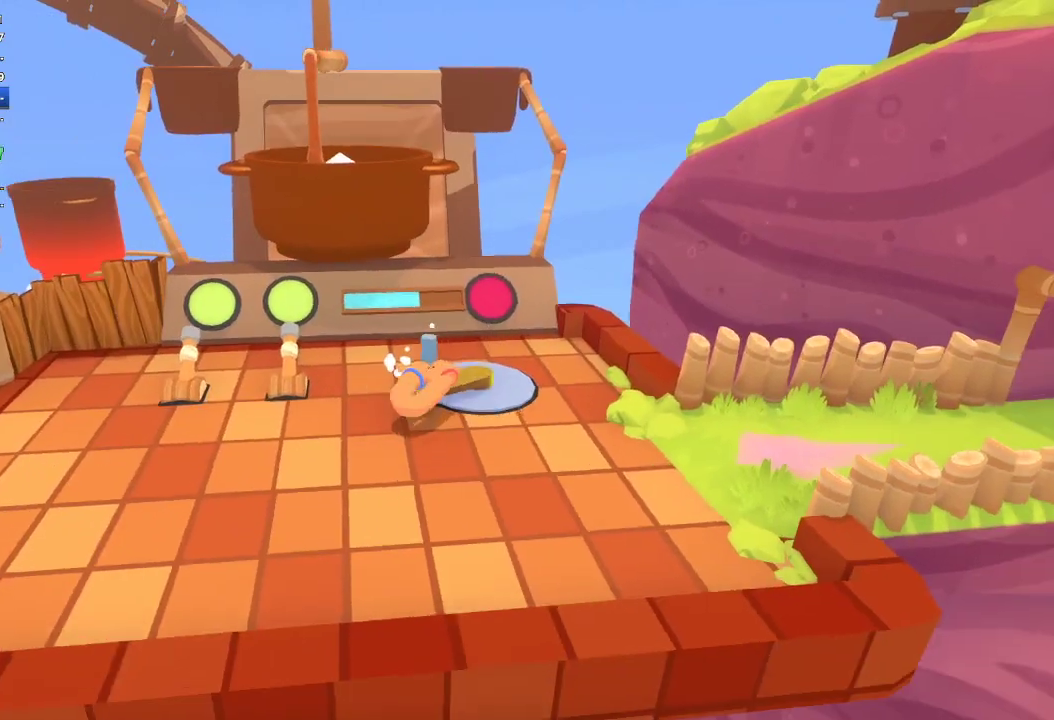
{"buttons": [], "left_stick": "up-right", "right_stick": "up-right", "events": [[200, "left_stick", "up-right"], [200, "right_stick", "up-right"]]}
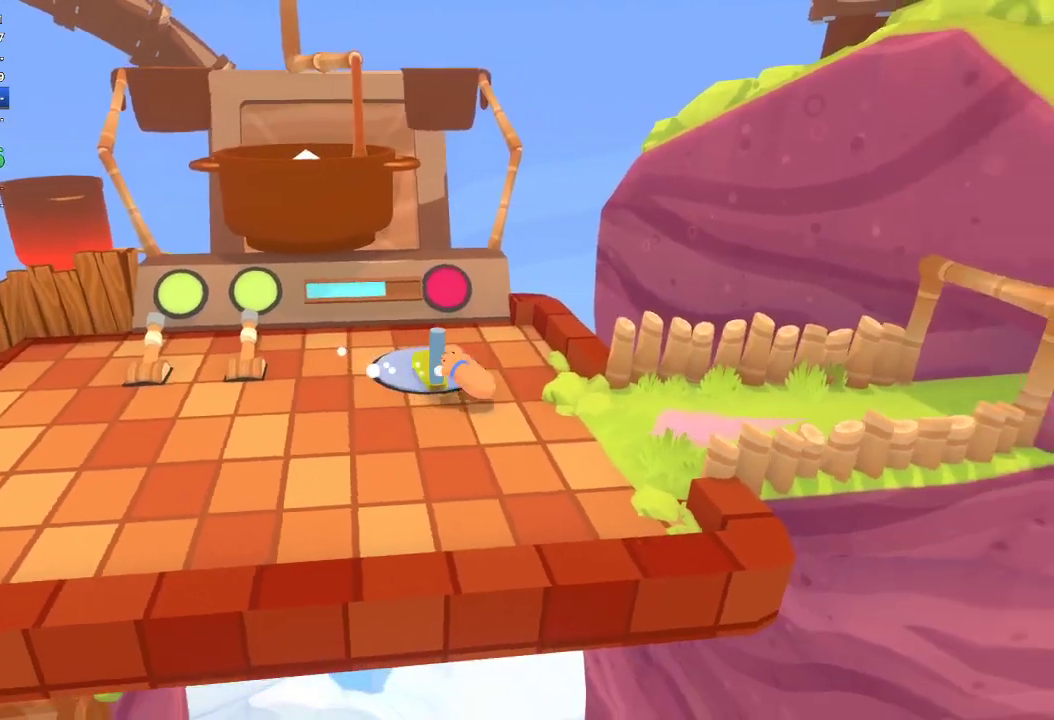
{"buttons": [], "left_stick": "up", "right_stick": "up-left", "events": [[33, "left_stick", "up"], [200, "right_stick", "up"], [467, "right_stick", "up-left"]]}
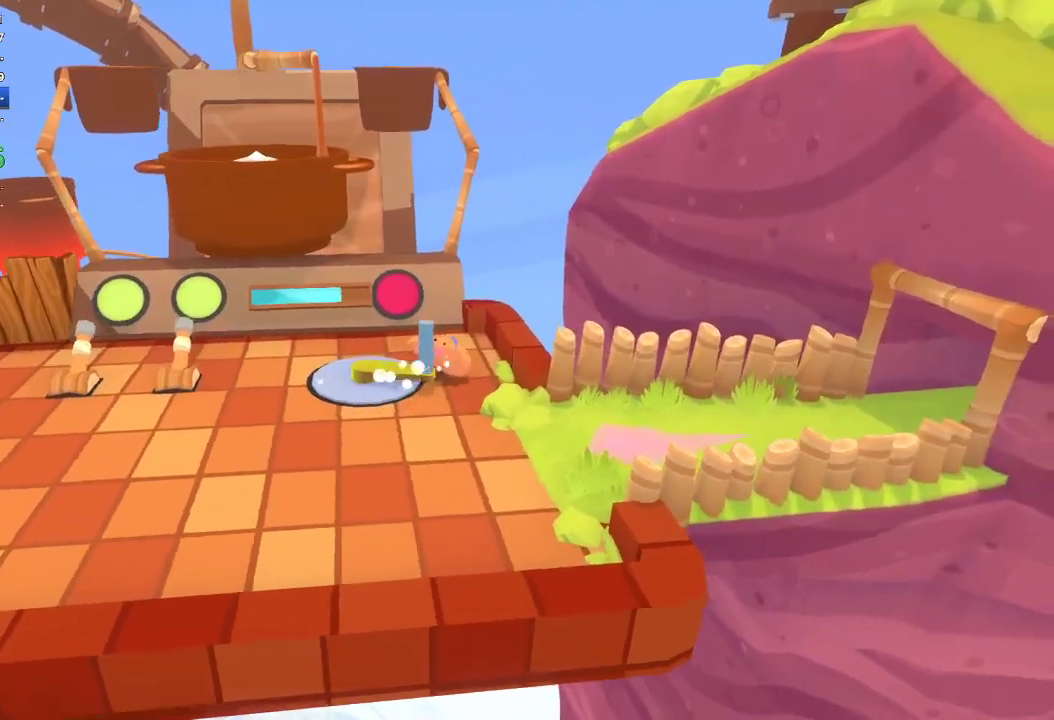
{"buttons": [], "left_stick": "left", "right_stick": "up-left", "events": [[100, "left_stick", "up-left"], [500, "left_stick", "left"]]}
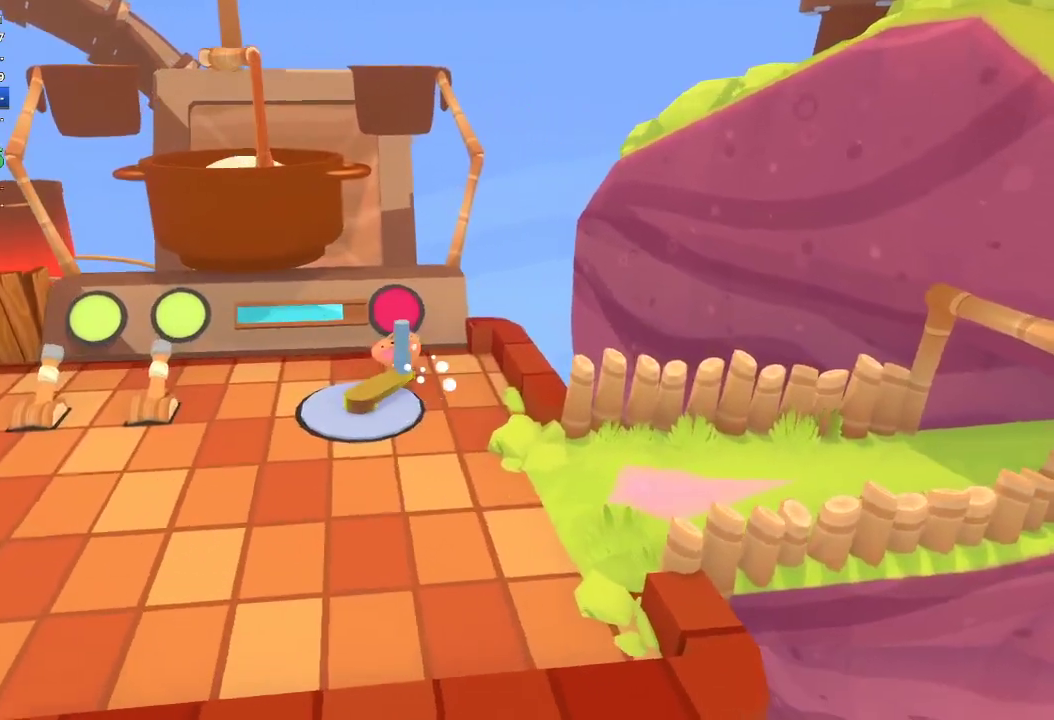
{"buttons": [], "left_stick": "down-left", "right_stick": "down-left", "events": [[67, "right_stick", "left"], [300, "left_stick", "down-left"], [300, "right_stick", "down-left"]]}
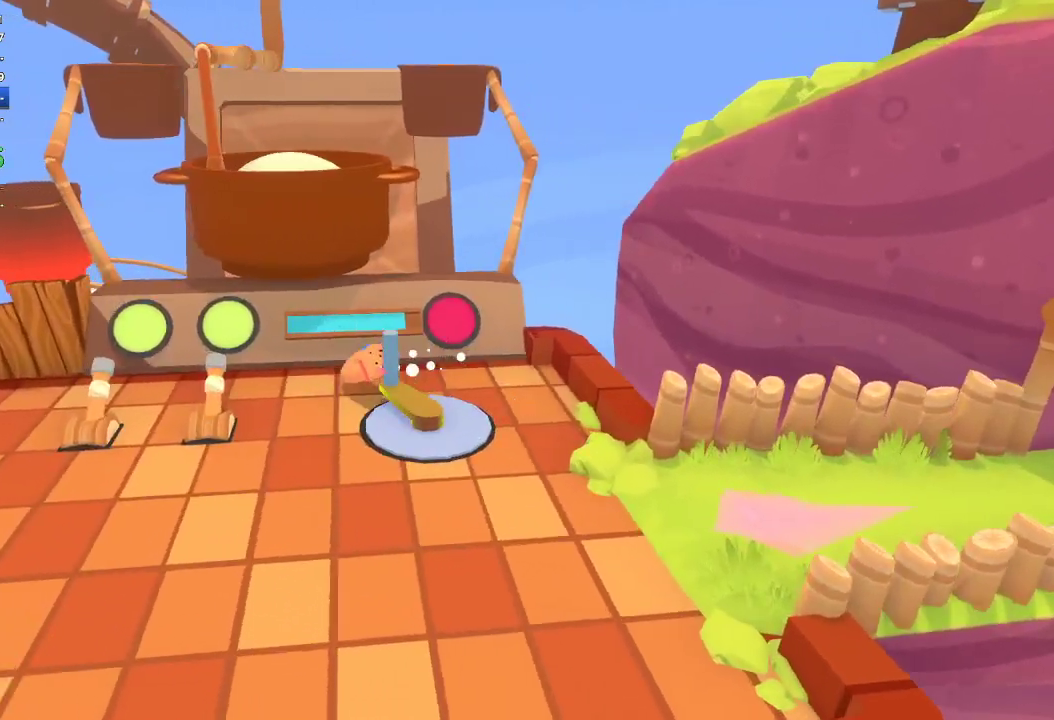
{"buttons": [], "left_stick": "down", "right_stick": "down", "events": [[133, "left_stick", "down"], [200, "right_stick", "down"], [267, "left_stick", "down-left"], [400, "left_stick", "down"]]}
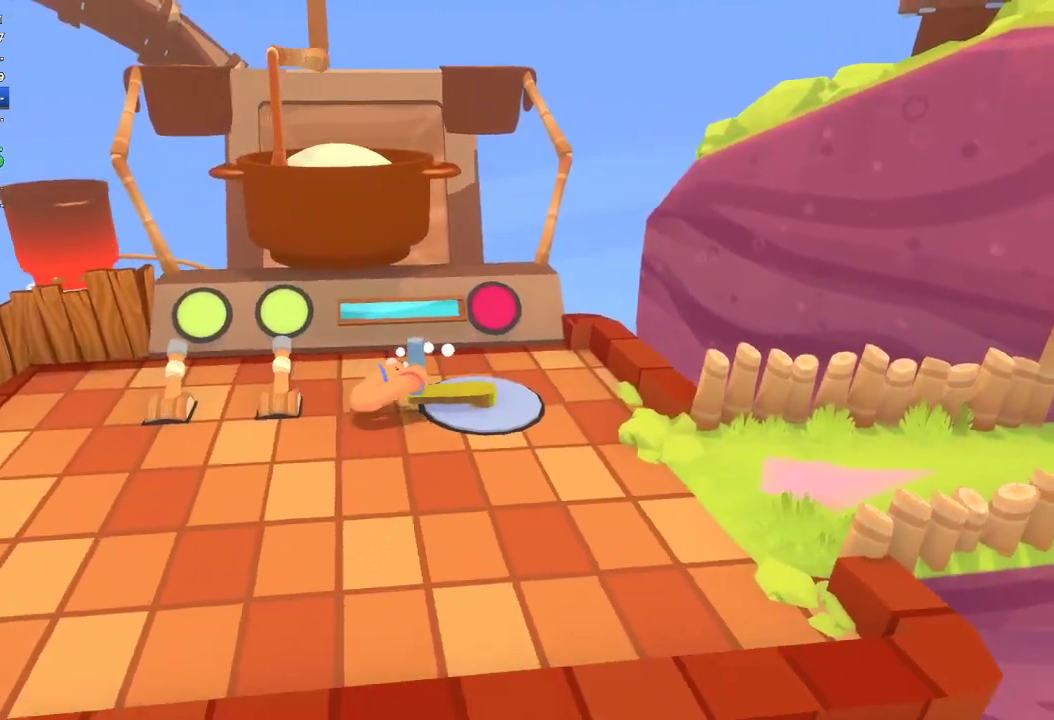
{"buttons": [], "left_stick": "up-right", "right_stick": "up-right", "events": [[133, "left_stick", "down-right"], [167, "right_stick", "down-right"], [267, "left_stick", "right"], [367, "right_stick", "right"], [433, "left_stick", "up-right"], [467, "right_stick", "up-right"]]}
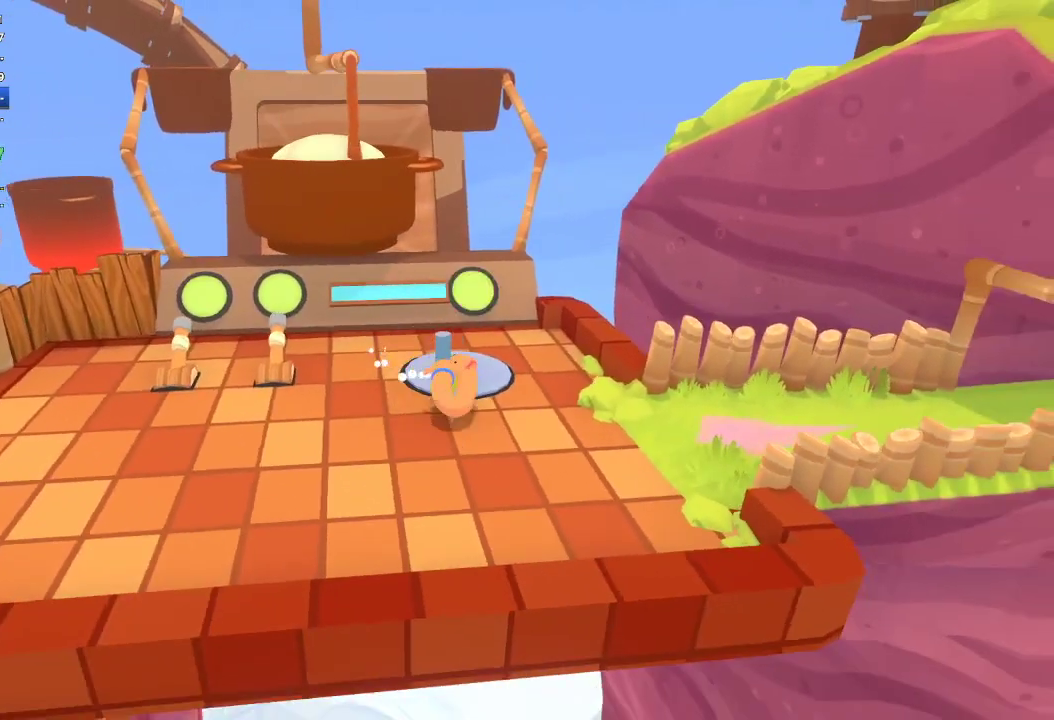
{"buttons": [], "left_stick": "up-left", "right_stick": "up", "events": [[133, "left_stick", "up"], [167, "right_stick", "up"], [467, "left_stick", "up-left"]]}
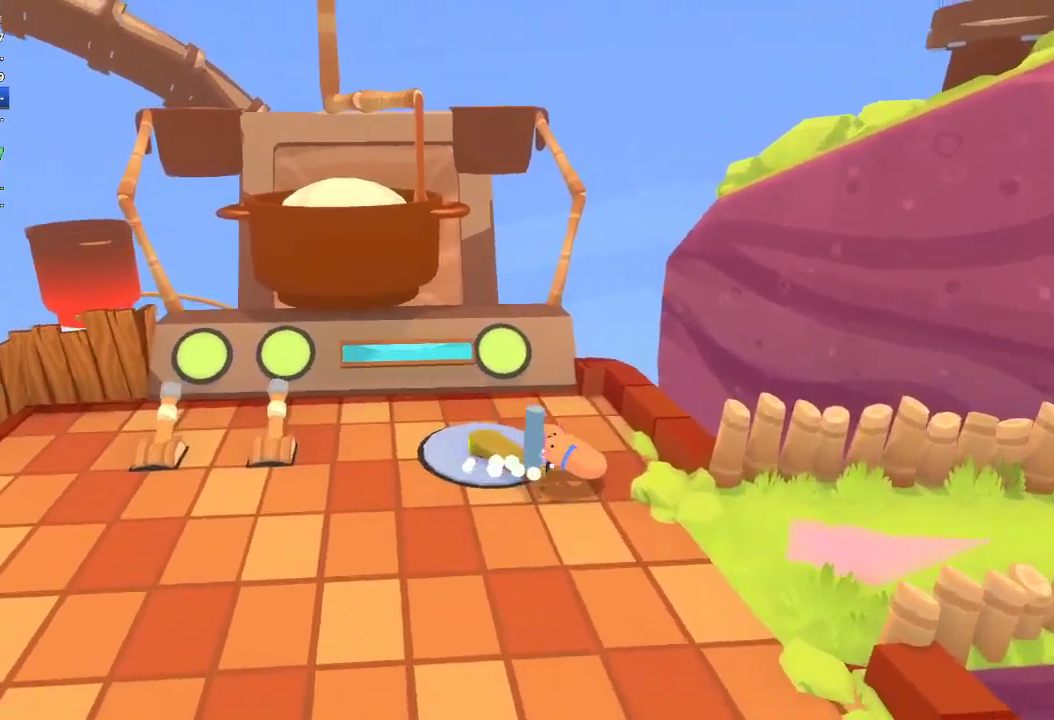
{"buttons": [], "left_stick": "center", "right_stick": "center", "events": [[233, "left_stick", "center"], [233, "right_stick", "center"]]}